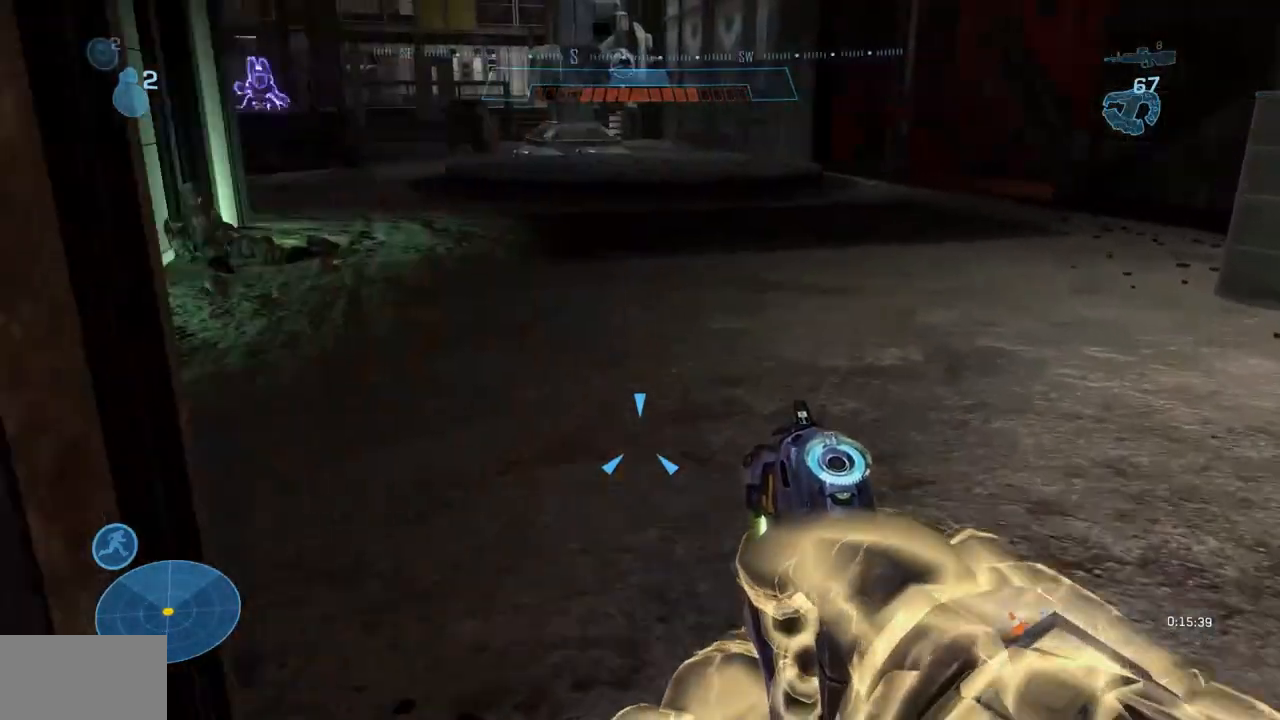
Gameplay with a controller (Xbox layout); each line is a JSON object with the inputs held at the frame after it. "events" lists button and stick changes between this image and that frame as [ms after this image, input, new state], when the widget could be followed in between. Not read: A B DPAD_DOWN DPAD_LEFT DPAD_RIGHT DPAD_UP L3 R3 START X Y.
{"buttons": [], "left_stick": "up-left", "right_stick": "center", "events": [[150, "right_stick", "up-left"], [284, "right_stick", "center"], [401, "left_stick", "up-left"]]}
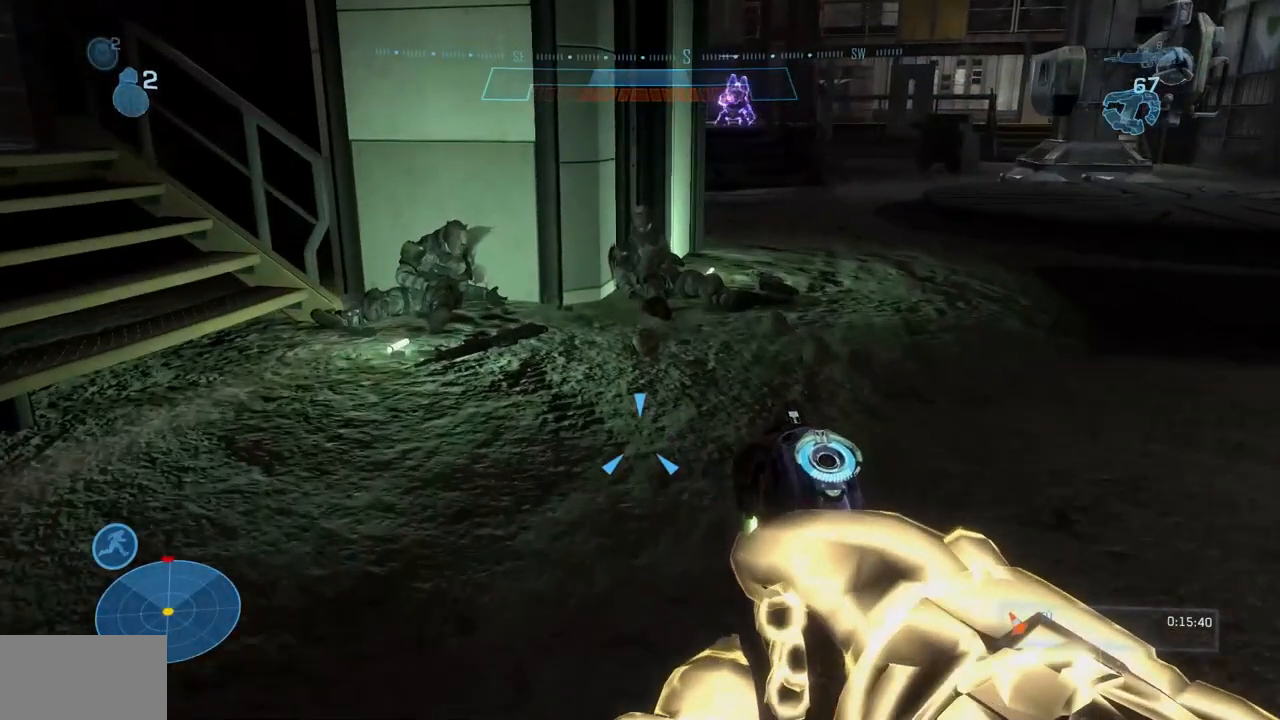
{"buttons": [], "left_stick": "up", "right_stick": "center", "events": [[66, "right_stick", "left"], [183, "left_stick", "up"], [200, "right_stick", "center"]]}
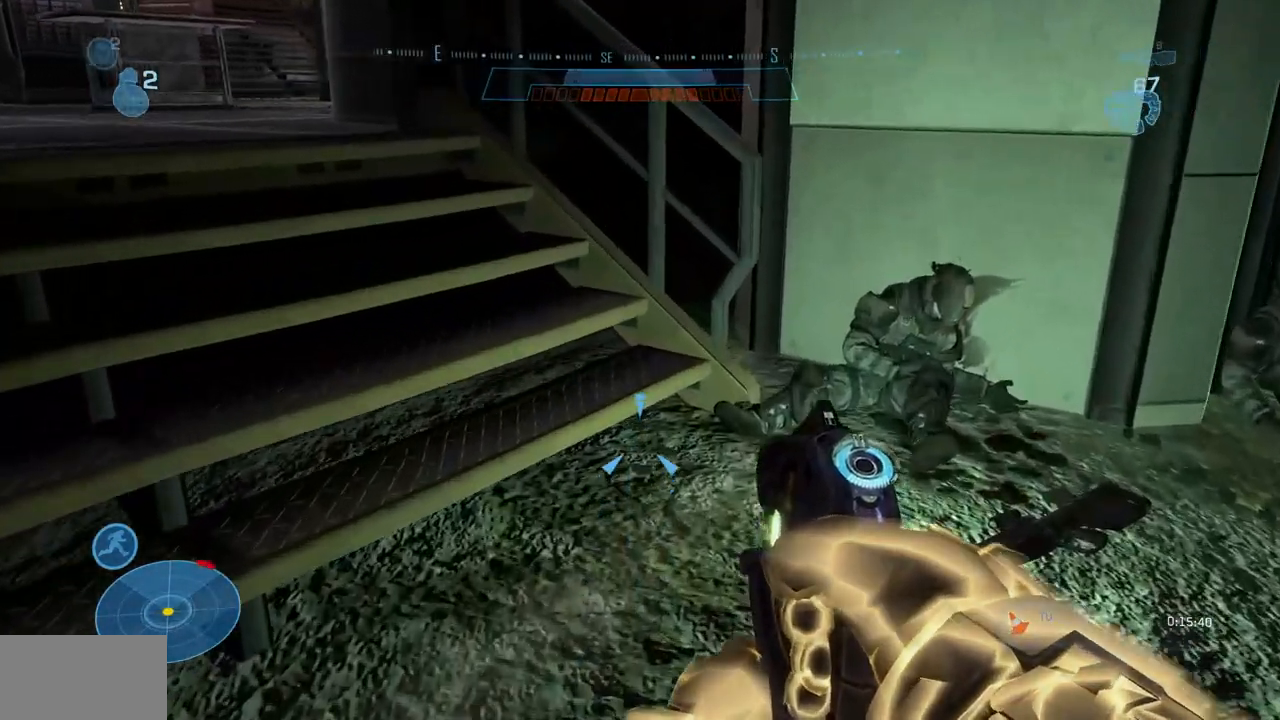
{"buttons": [], "left_stick": "up-left", "right_stick": "up-left", "events": [[200, "right_stick", "left"], [434, "right_stick", "up-left"], [501, "left_stick", "up-left"]]}
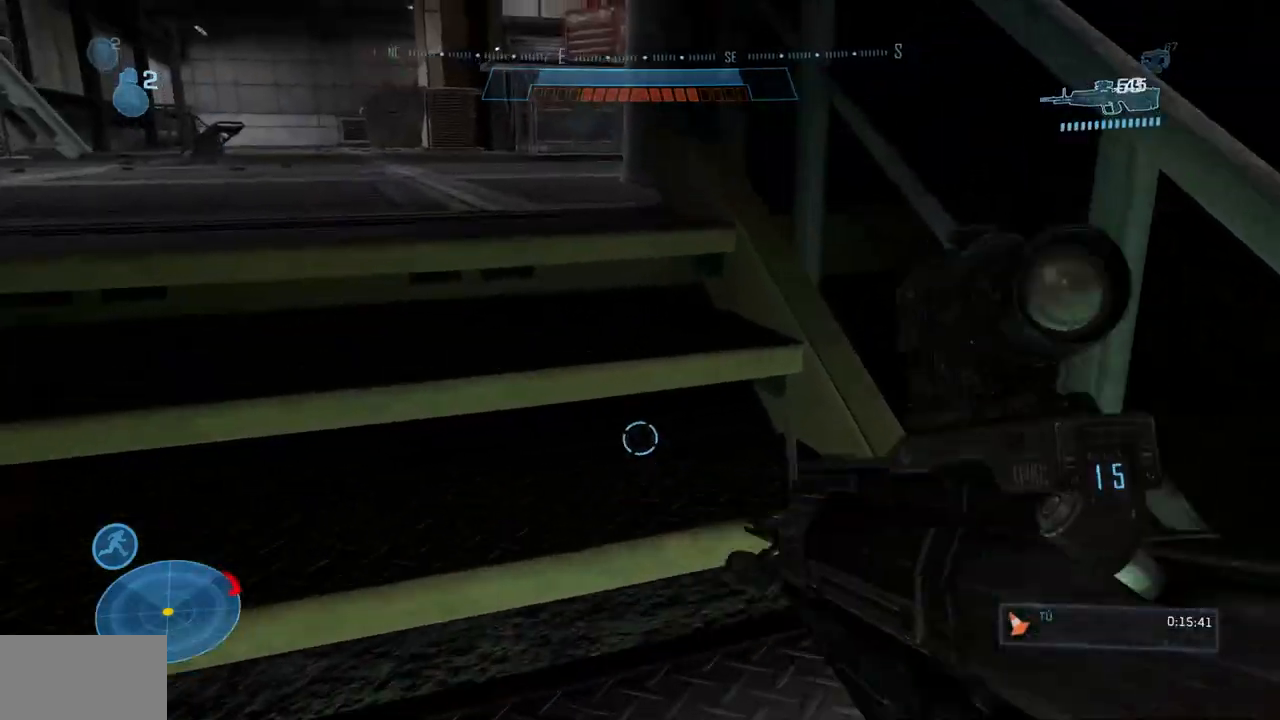
{"buttons": [], "left_stick": "up", "right_stick": "down-right", "events": [[150, "right_stick", "center"], [250, "right_stick", "down-right"], [483, "left_stick", "up"]]}